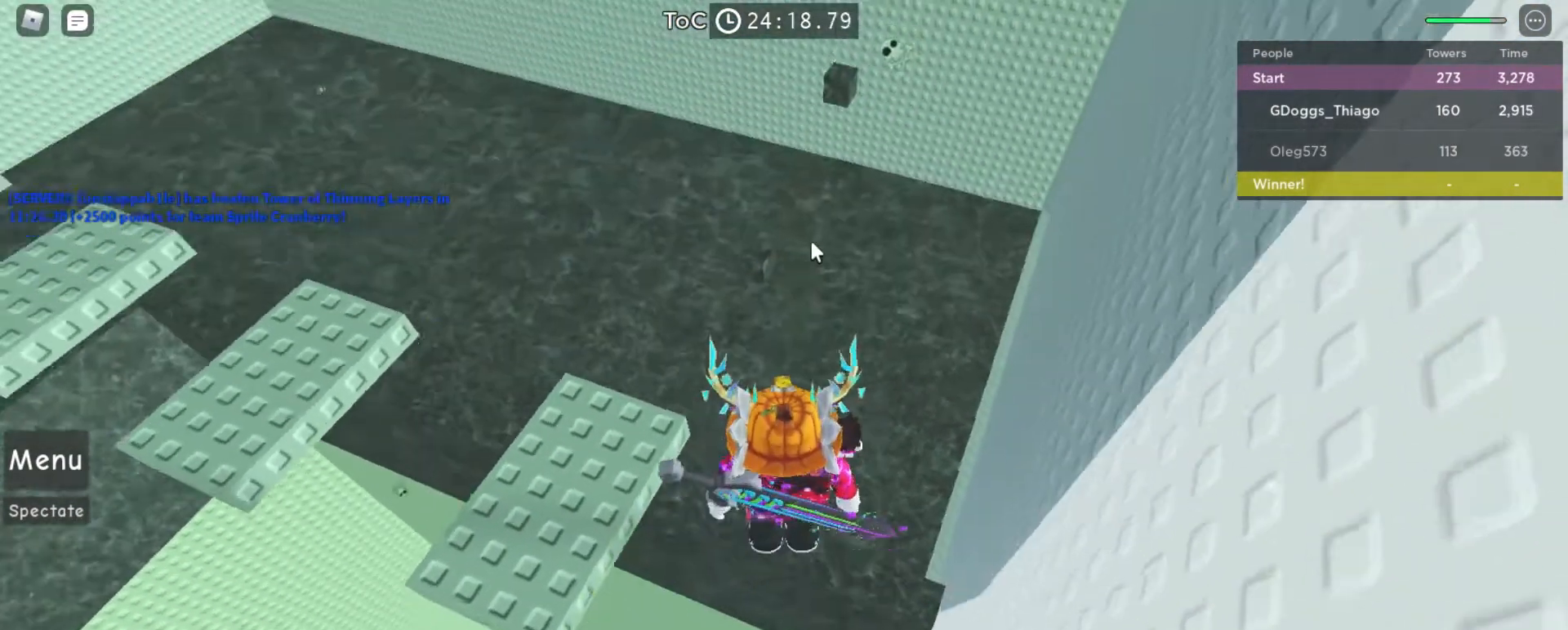
Gameplay with keyboard and mouse; each line is a JSON object with the keys and mouse buttons held at the frame after it. "events" lists presses ("down") and releases ("up") of "a", "ctrl", "d", "e", "f", "q", "r", "s", "shift", "space", "tab", "w", "mouse_left", "mouse_right", "mouse_mb4" and "mouse_mb5" between this image and that frame as [ms after this image, input, new state], when the widget could be followed in between. "mouse_left", "mouse_right", "mouse_mb4", "mouse_mb5" = the "left", "right", "mb4", "mb5" buttons of the "mouse" list. No other keys are recorded. Mouse movement is not recorded. Not read: mouse_wheel.
{"keys": [], "mouse": ["right"], "events": []}
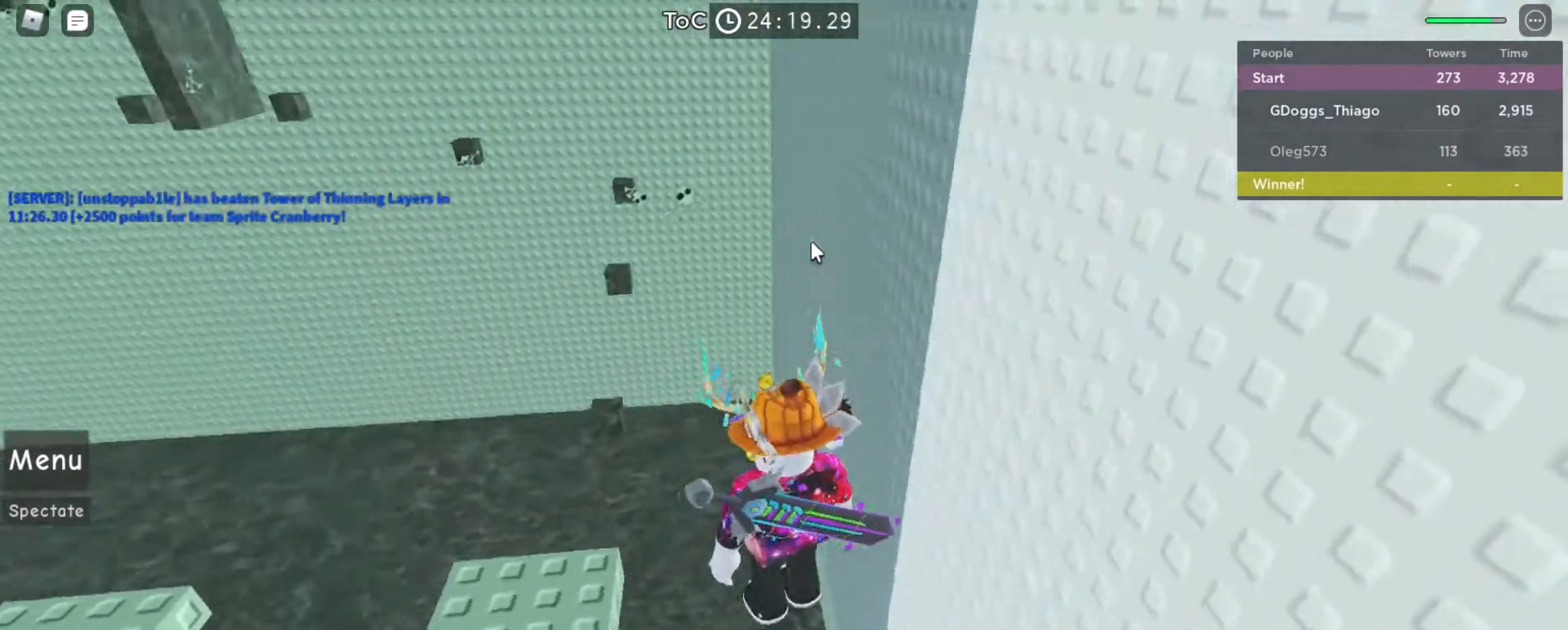
{"keys": [], "mouse": ["right"], "events": []}
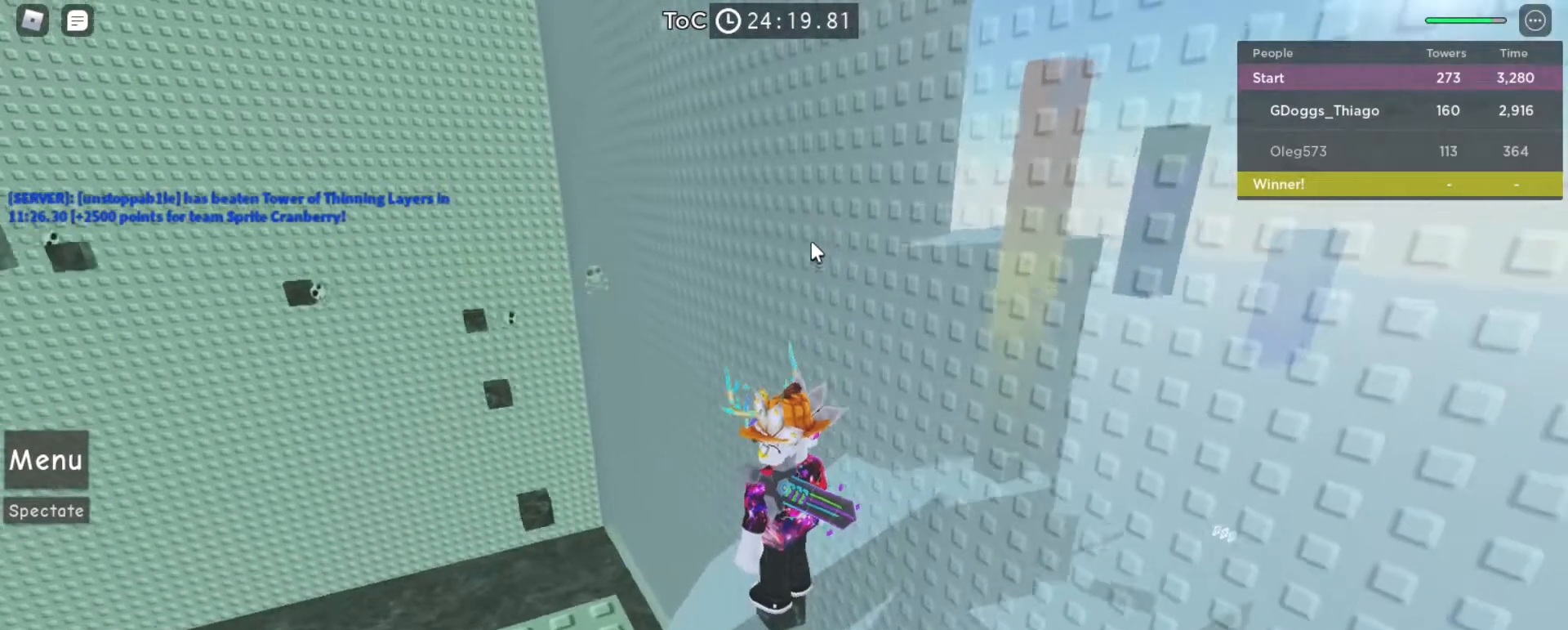
{"keys": [], "mouse": ["right"], "events": []}
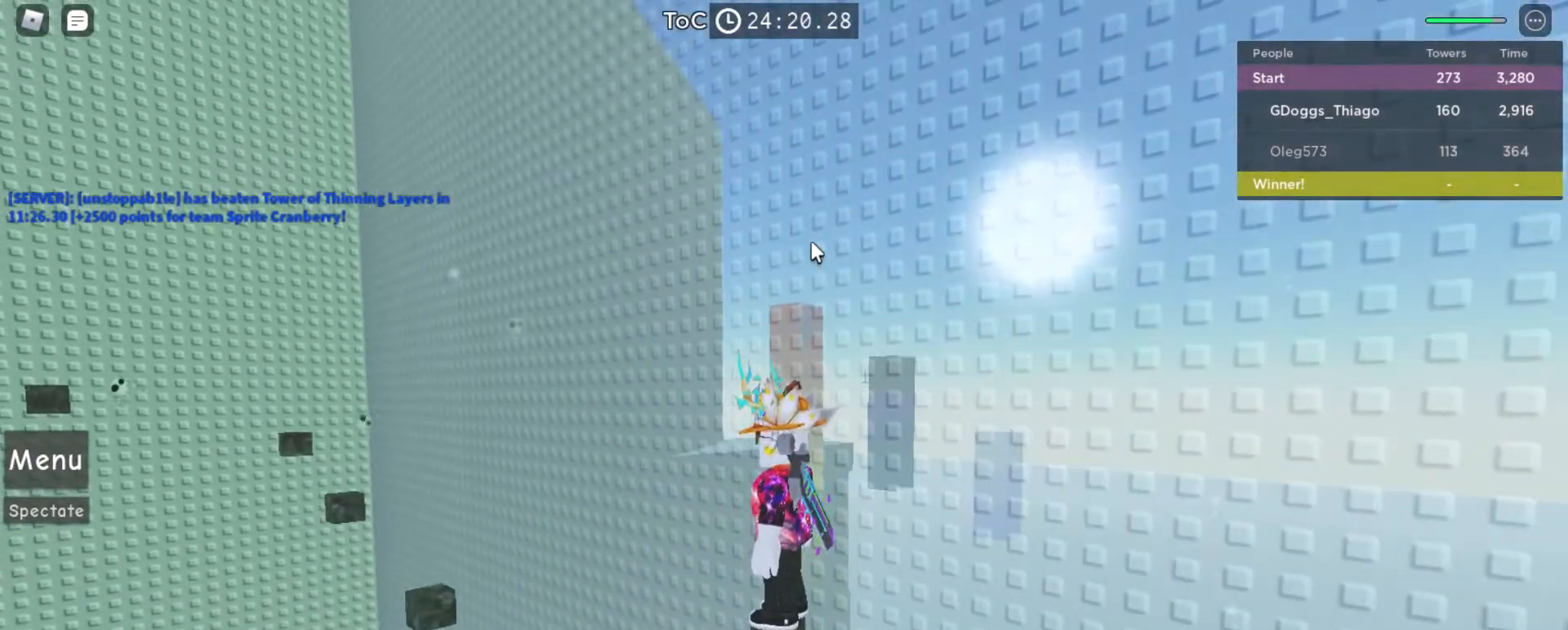
{"keys": [], "mouse": ["right"], "events": []}
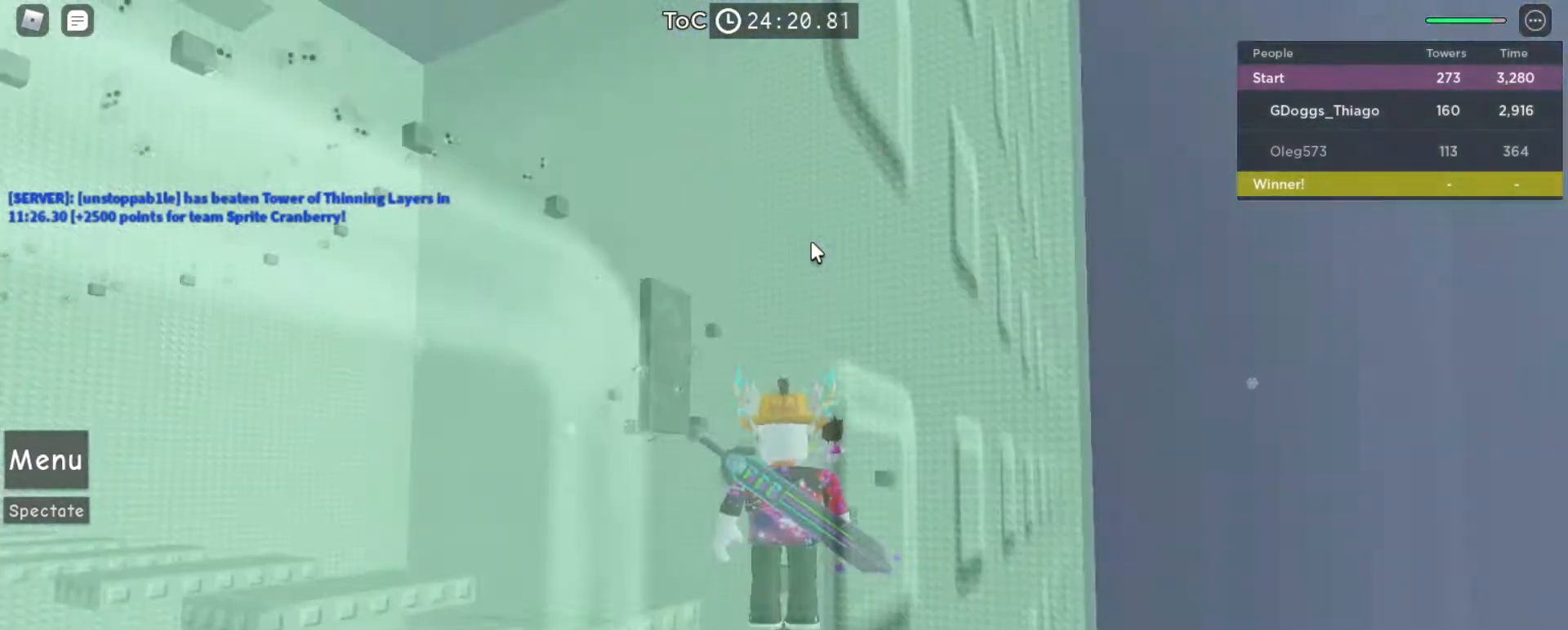
{"keys": [], "mouse": ["right"], "events": []}
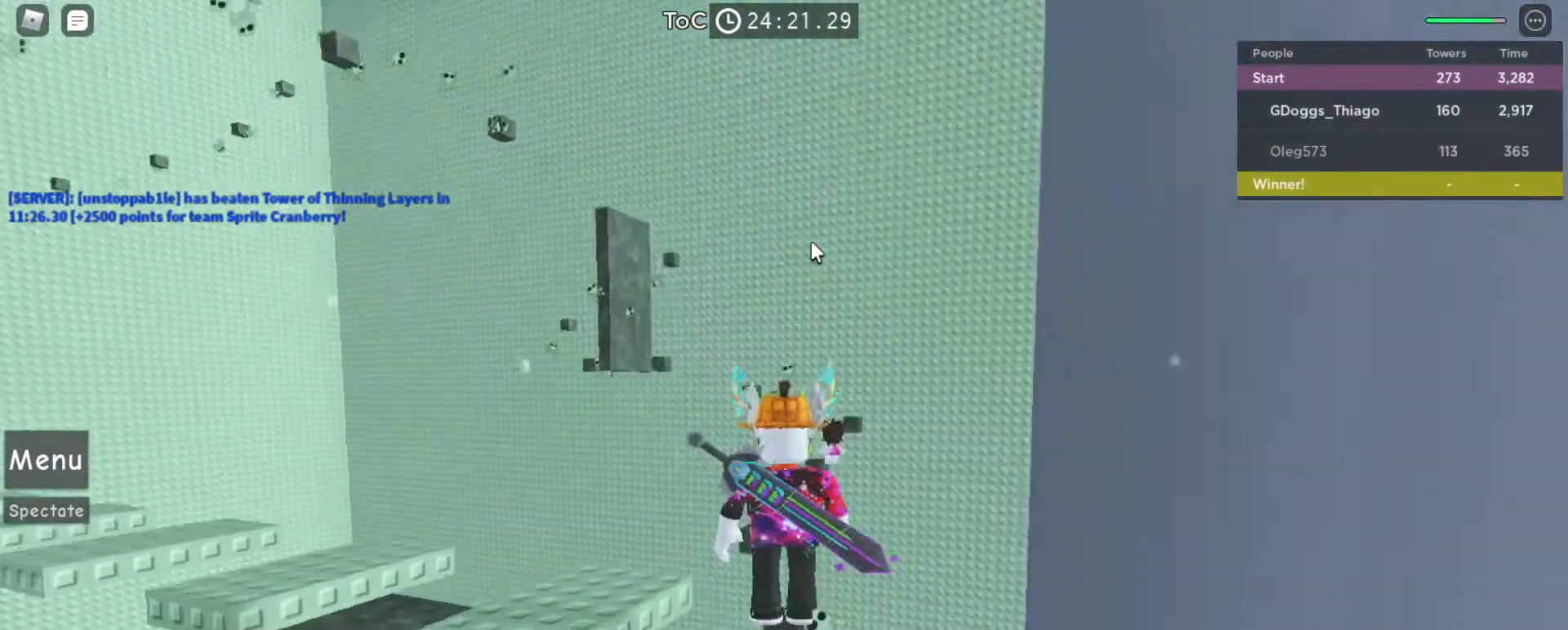
{"keys": [], "mouse": ["right"], "events": []}
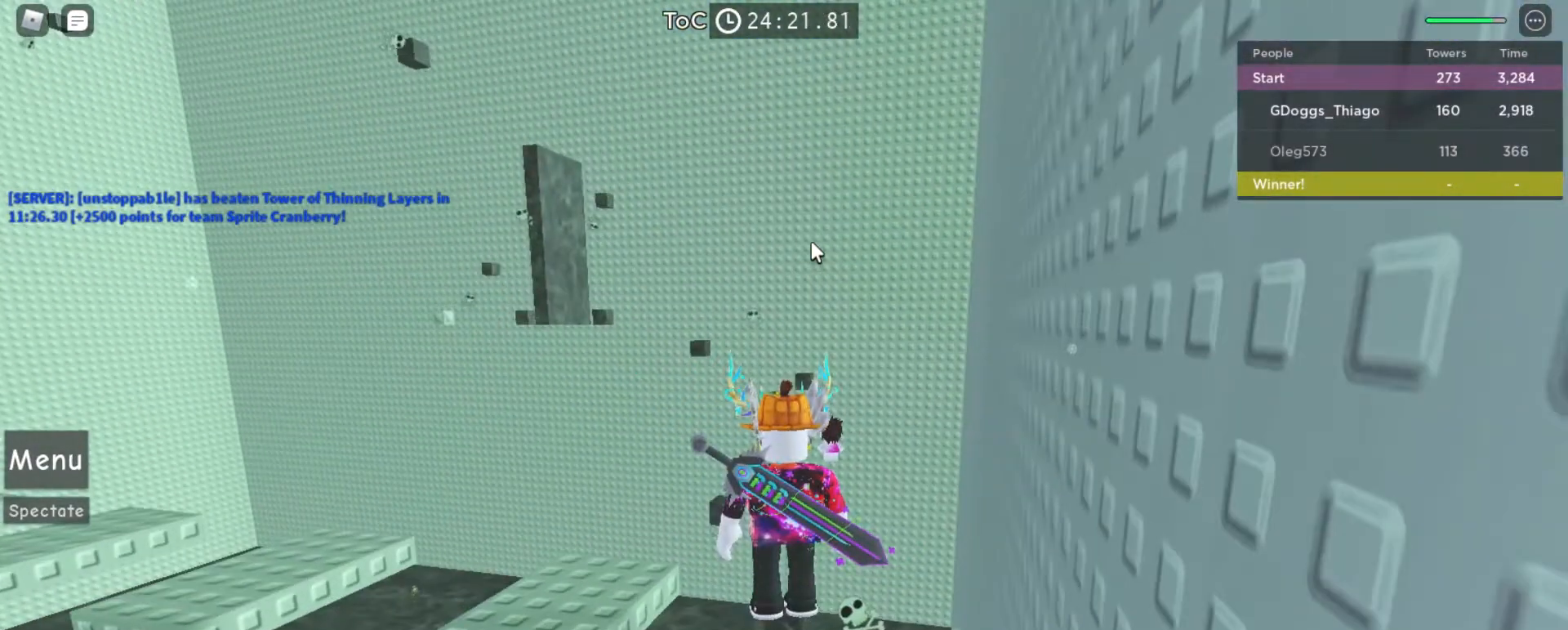
{"keys": [], "mouse": ["right"], "events": []}
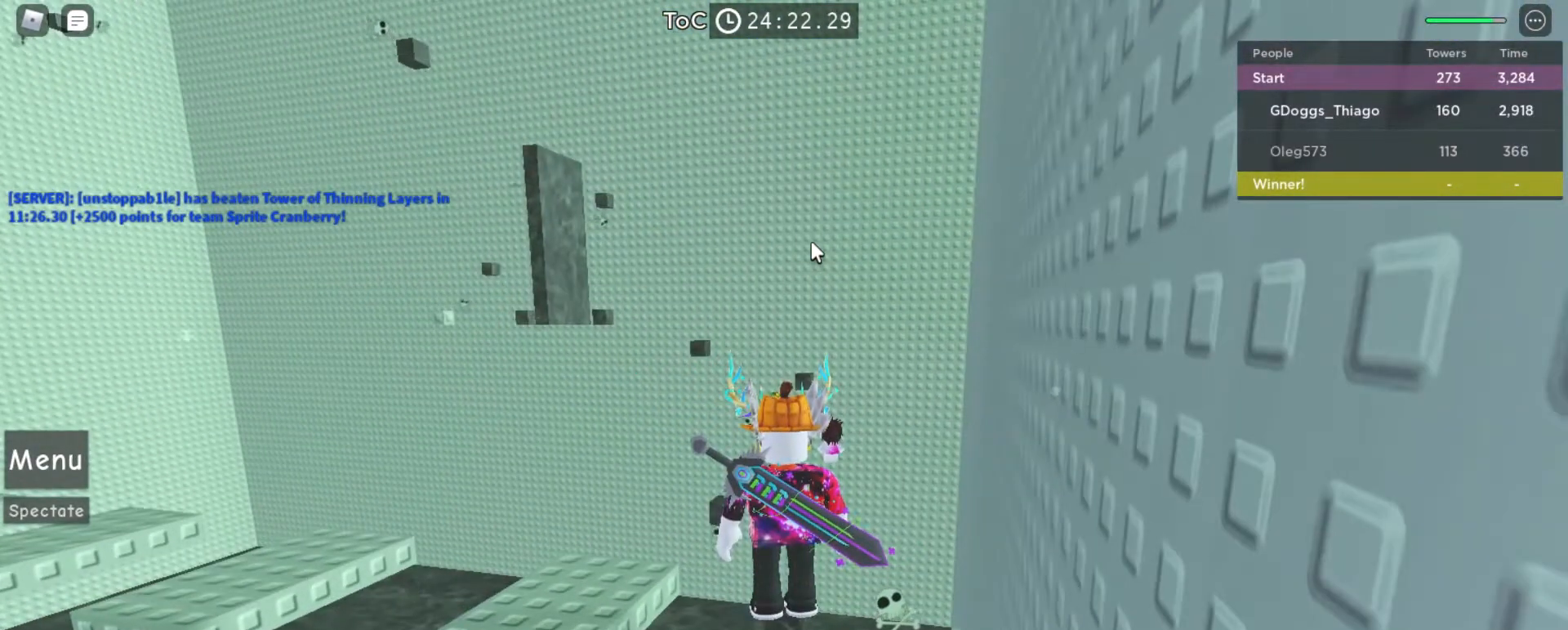
{"keys": [], "mouse": ["right"], "events": []}
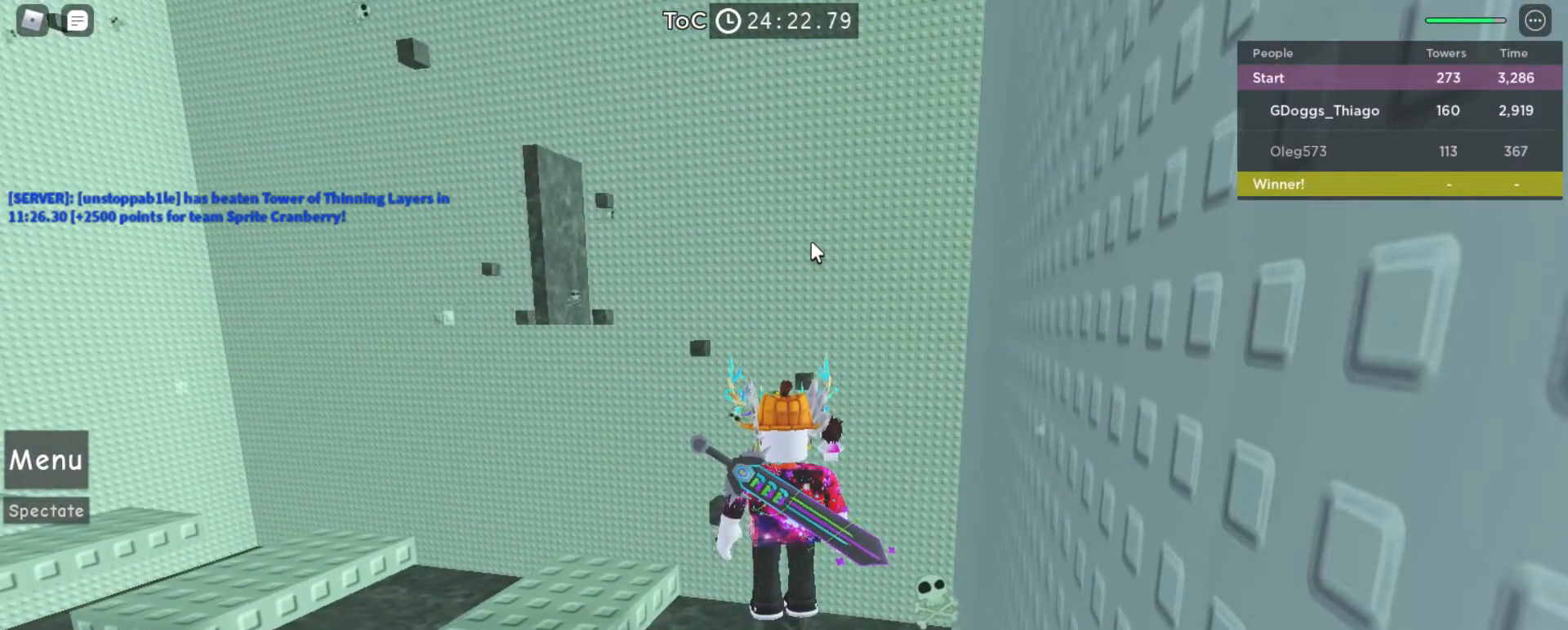
{"keys": [], "mouse": ["right"], "events": []}
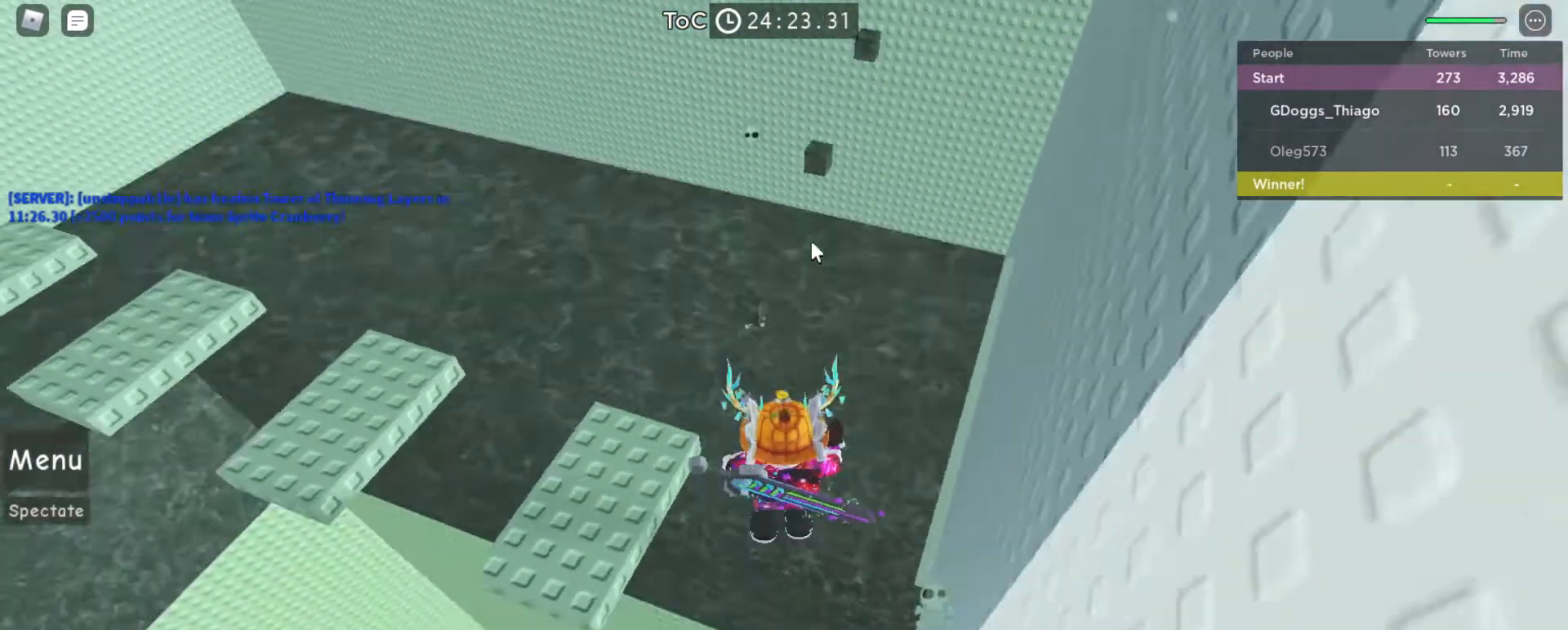
{"keys": [], "mouse": ["right"], "events": []}
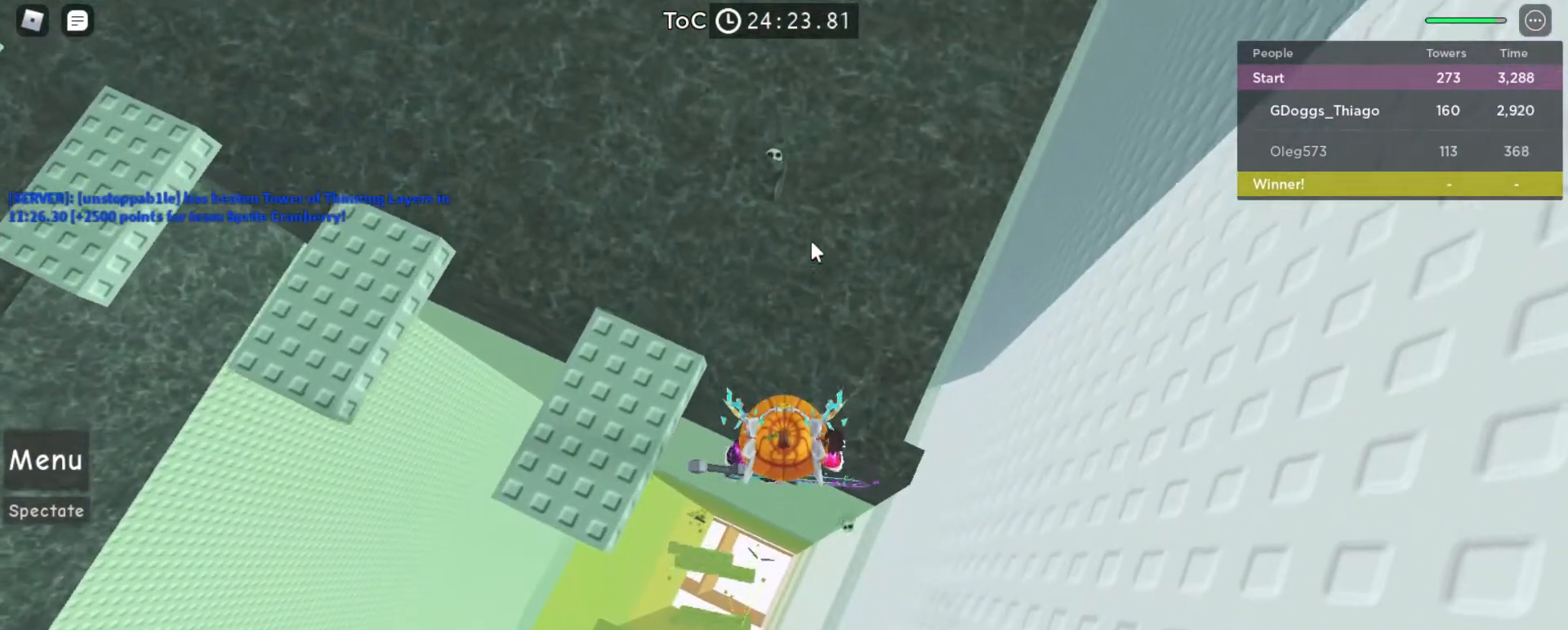
{"keys": [], "mouse": [], "events": [[133, "mouse_right", "up"]]}
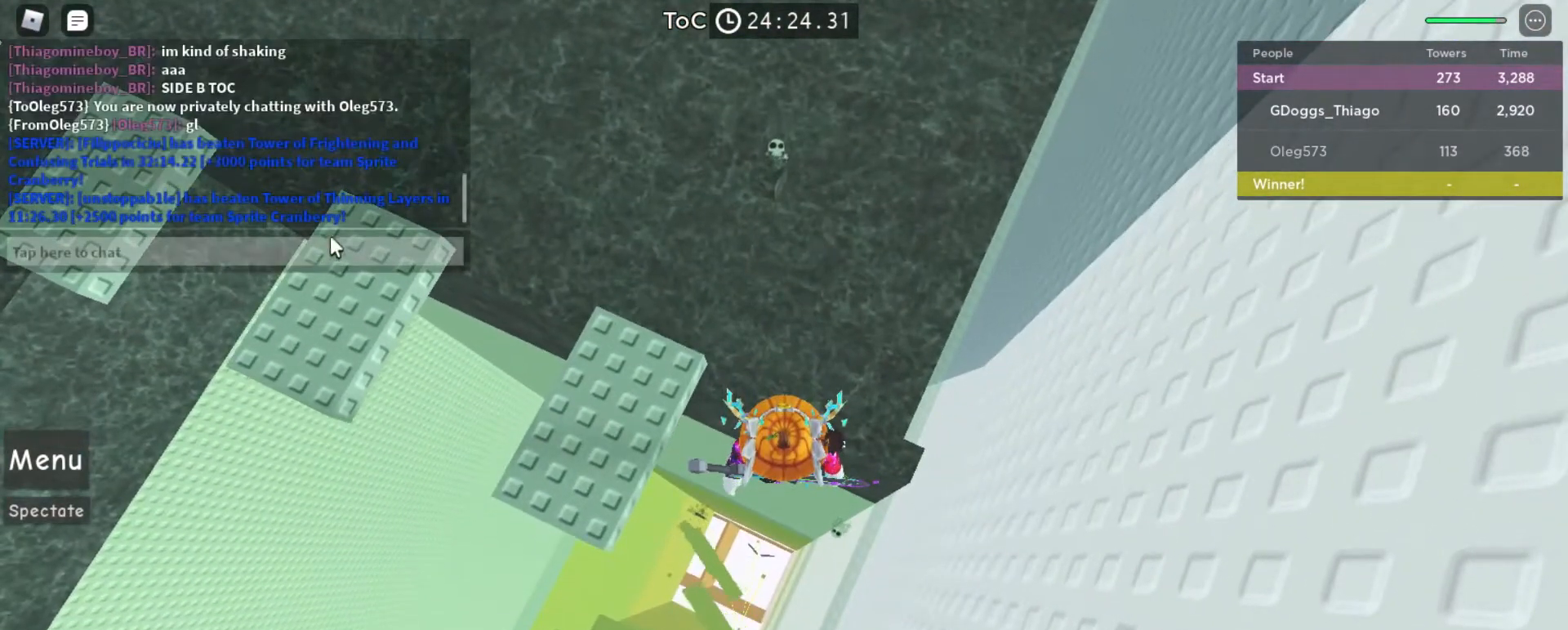
{"keys": [], "mouse": [], "events": [[367, "mouse_left", "down"], [433, "mouse_left", "up"]]}
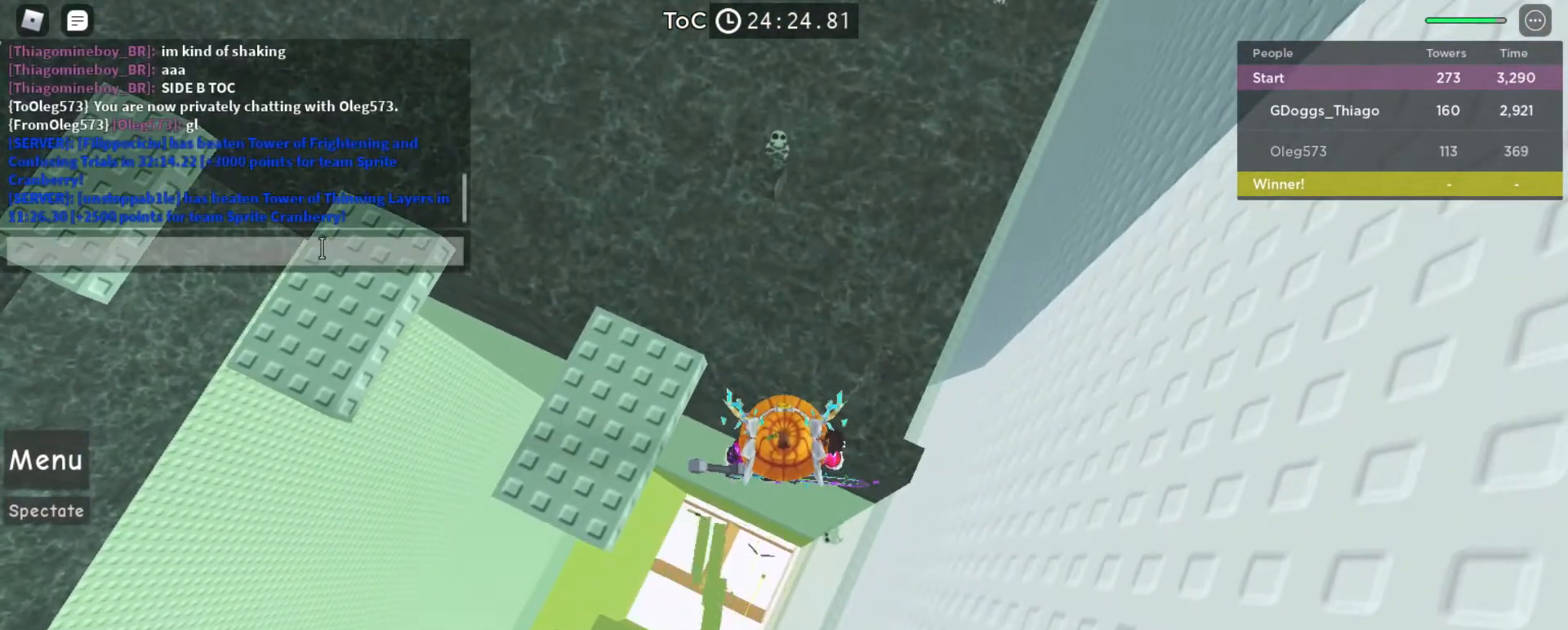
{"keys": ["a"], "mouse": [], "events": [[500, "a", "down"]]}
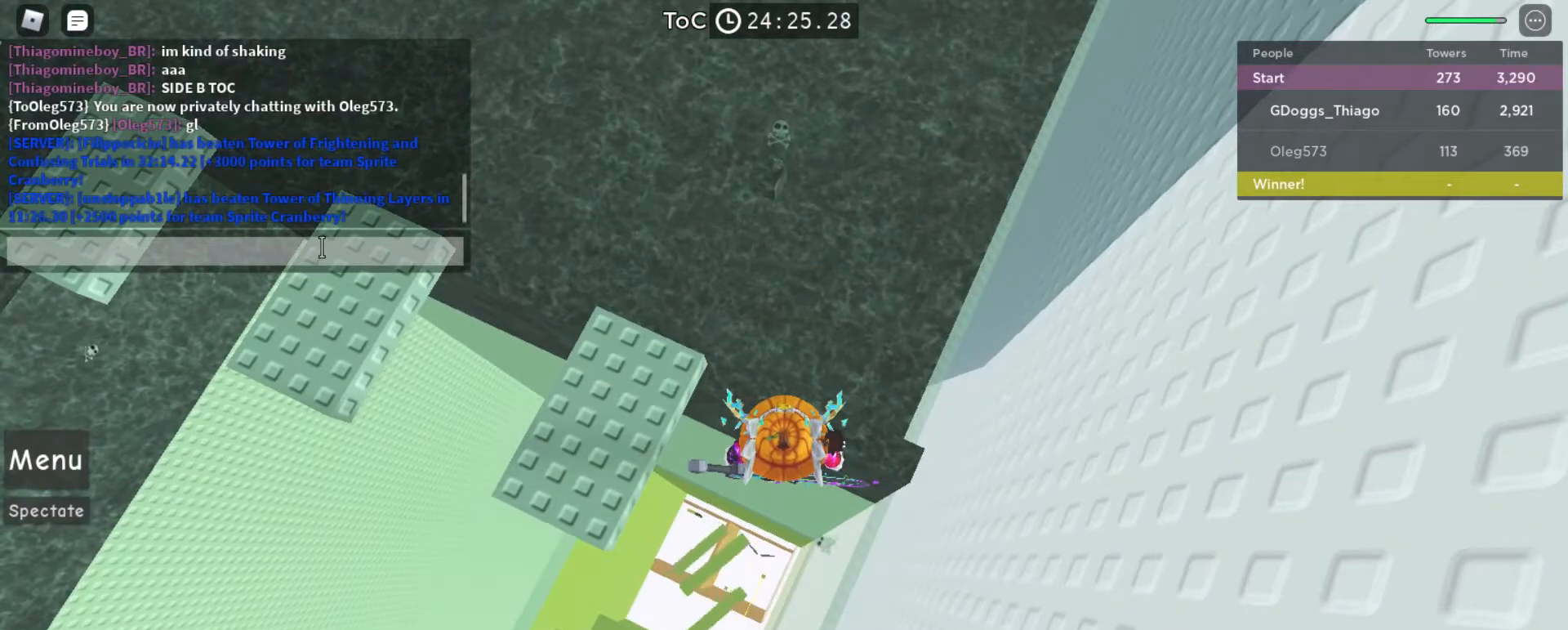
{"keys": [], "mouse": [], "events": [[67, "a", "up"]]}
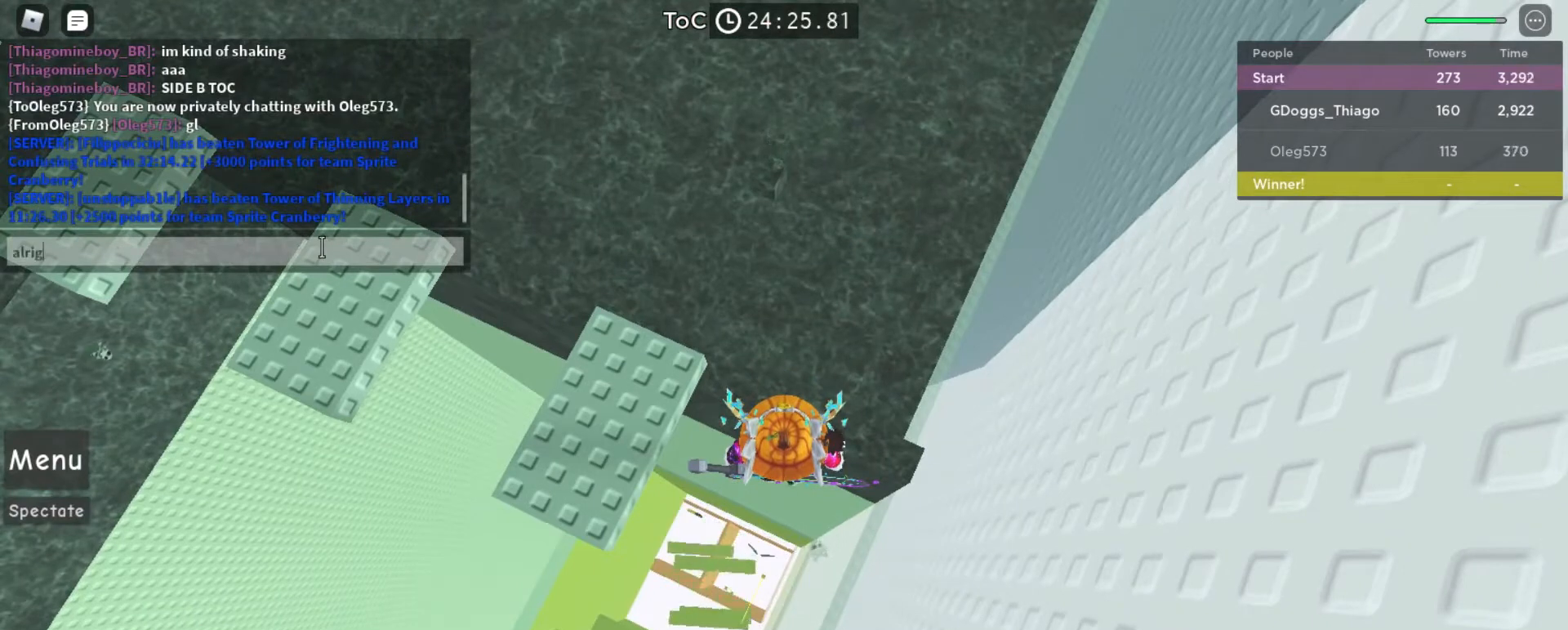
{"keys": [], "mouse": [], "events": []}
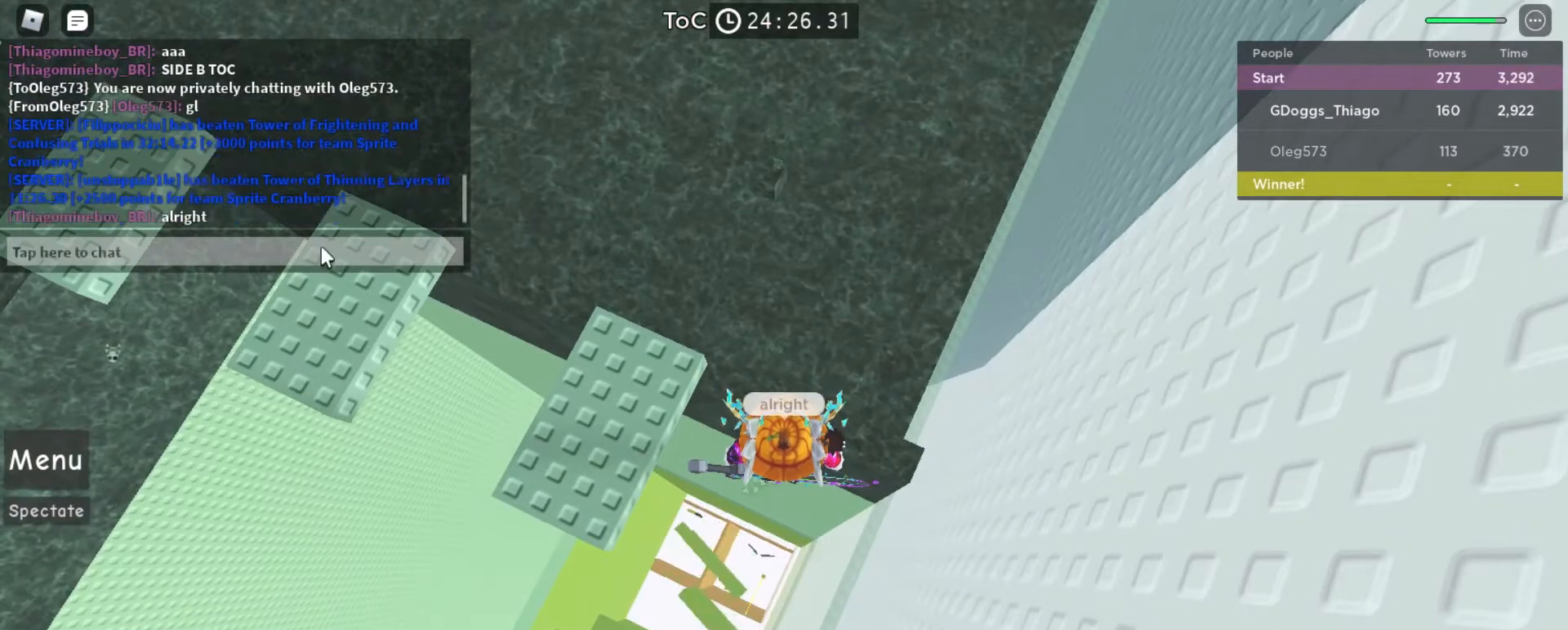
{"keys": [], "mouse": [], "events": [[100, "mouse_left", "down"], [233, "mouse_left", "up"]]}
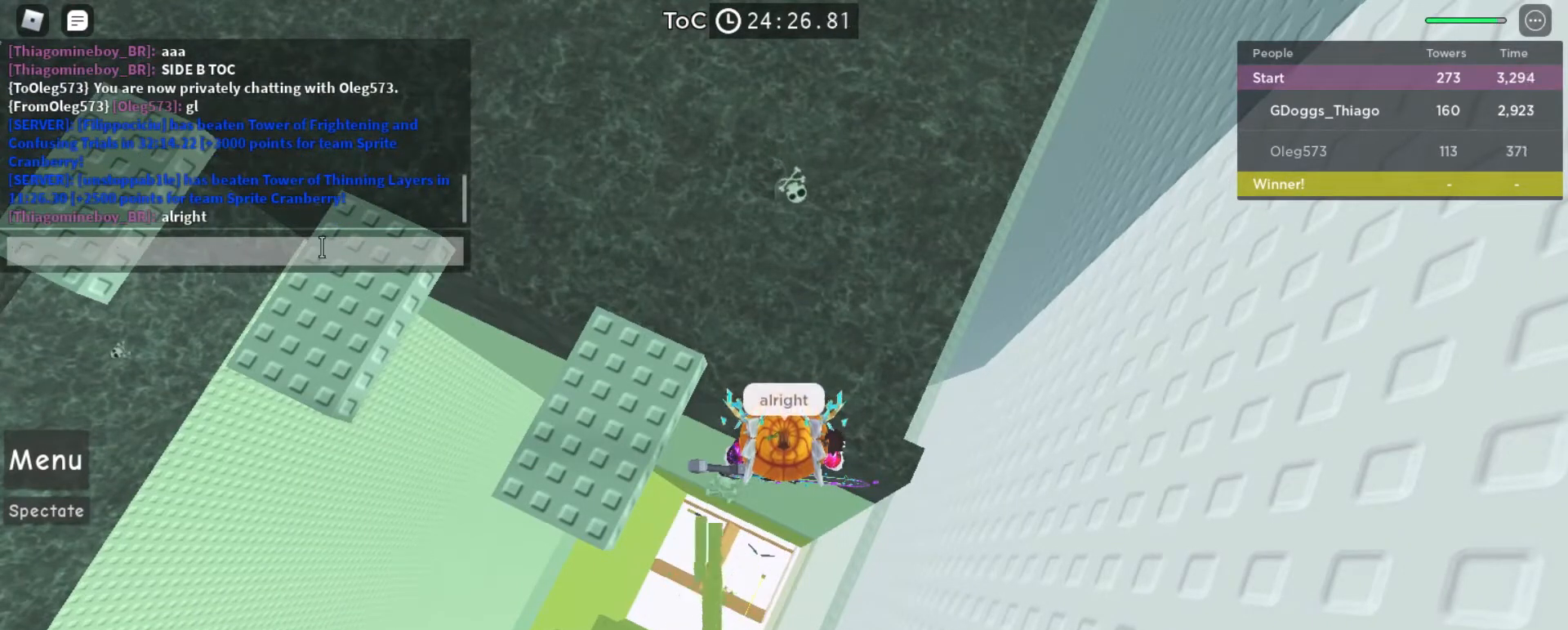
{"keys": [], "mouse": [], "events": [[400, "f", "down"], [467, "f", "up"]]}
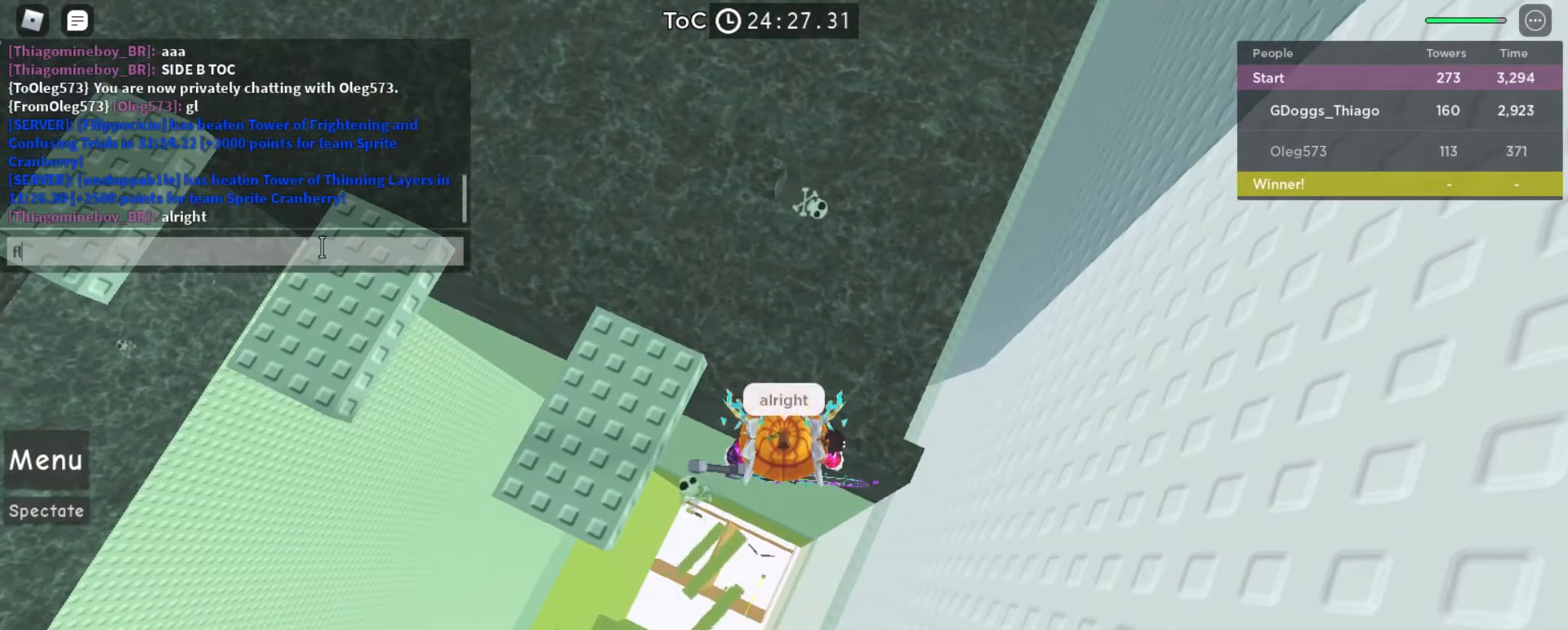
{"keys": ["space"], "mouse": [], "events": [[467, "space", "down"]]}
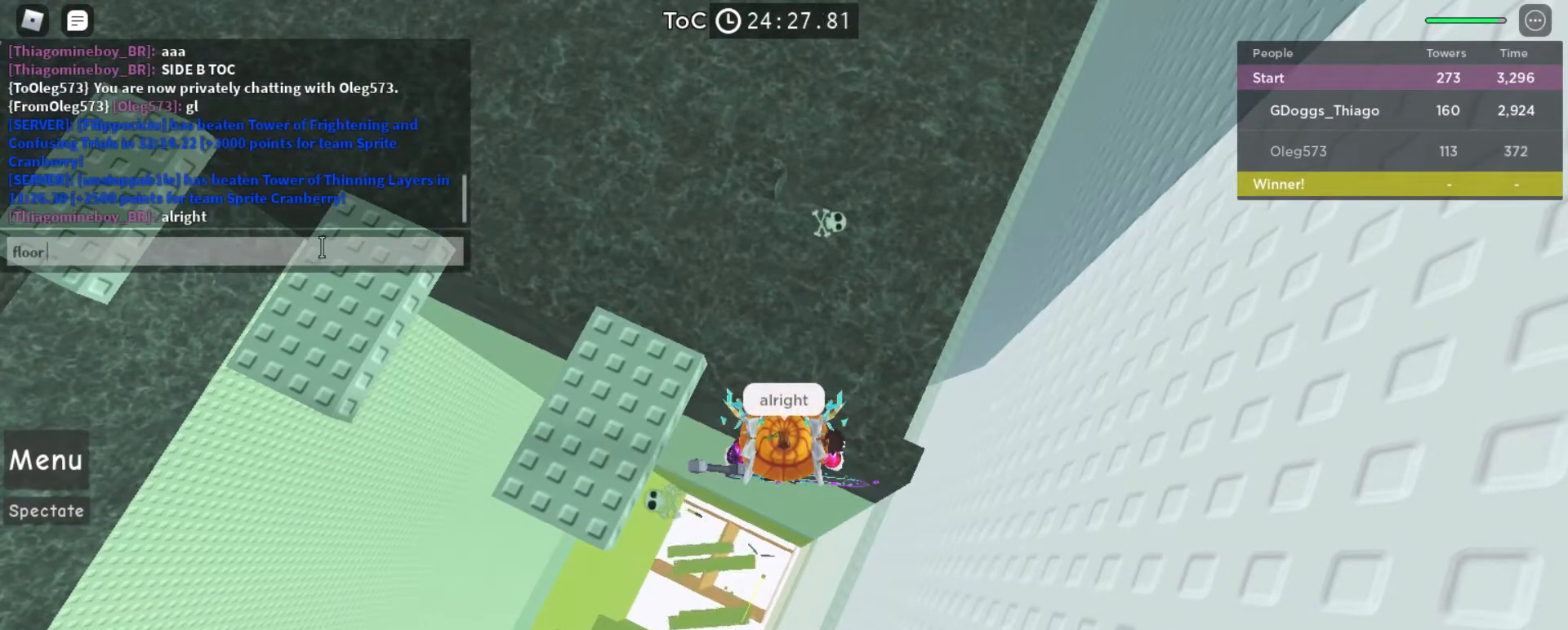
{"keys": [], "mouse": [], "events": [[33, "space", "up"]]}
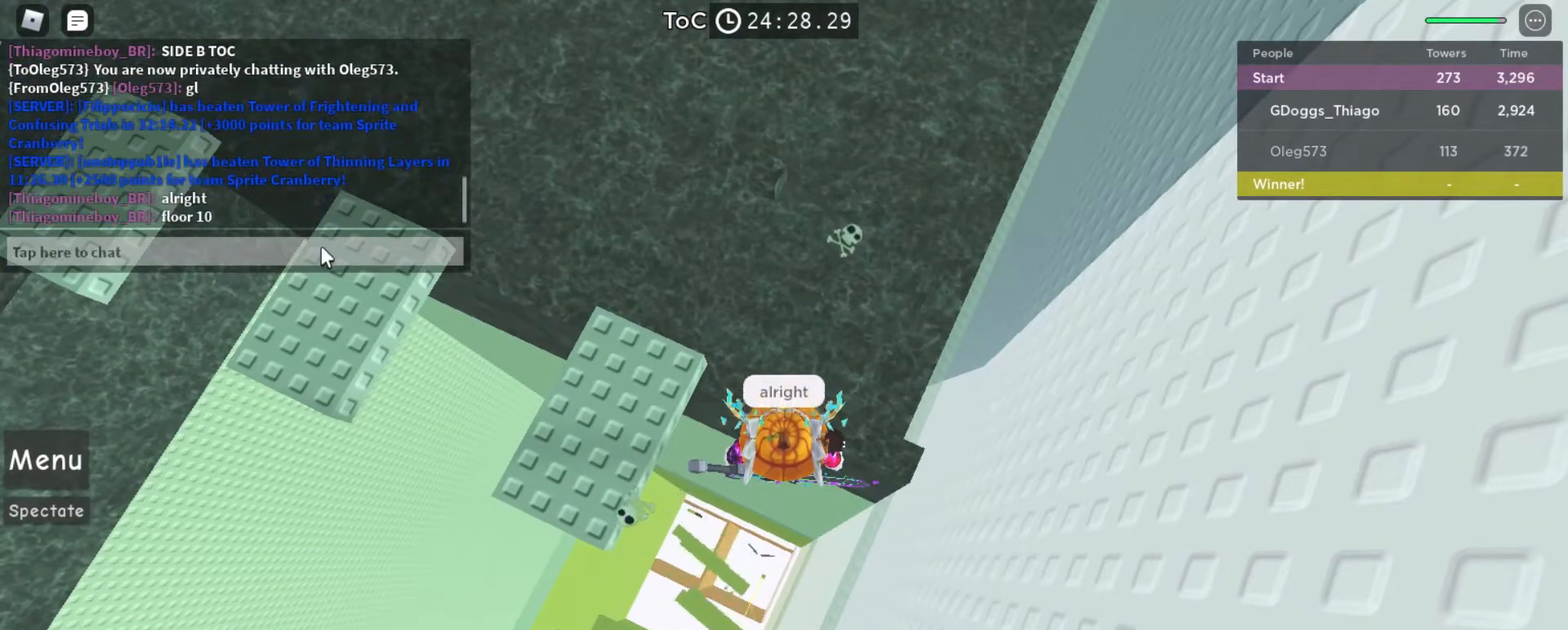
{"keys": [], "mouse": [], "events": []}
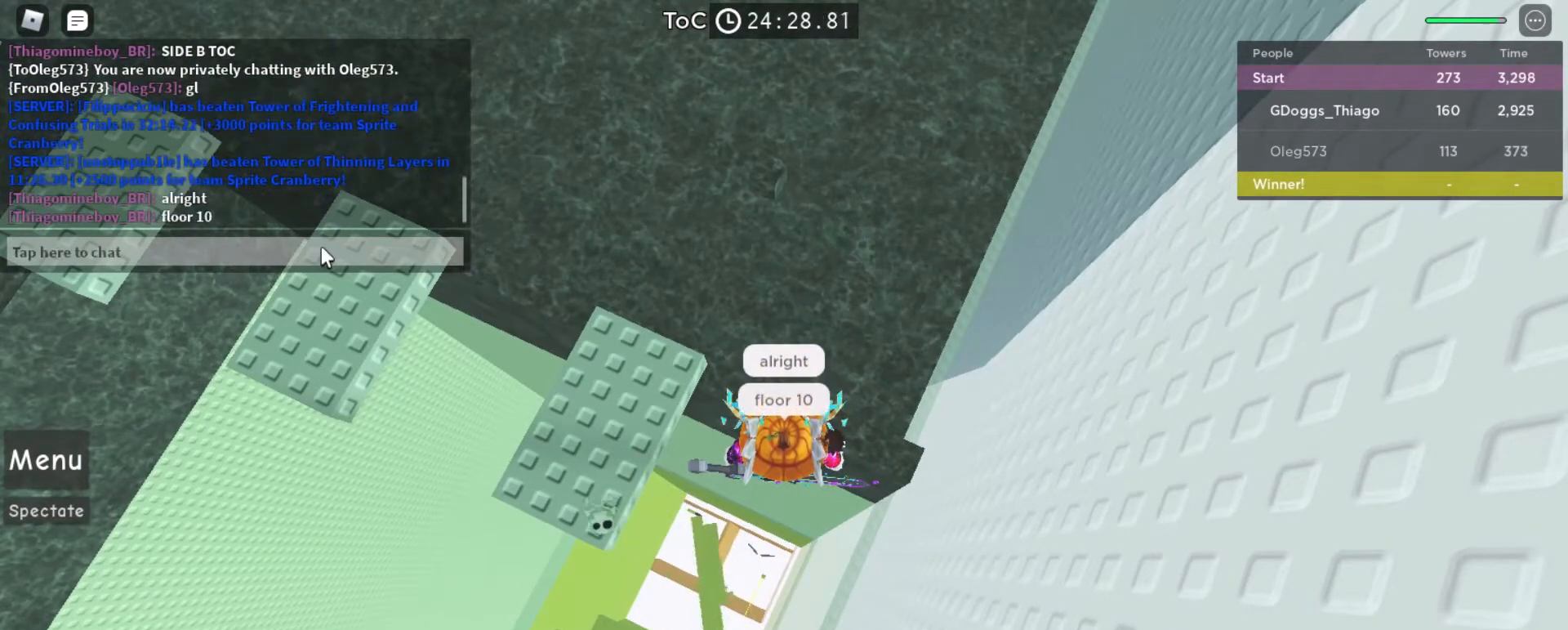
{"keys": [], "mouse": [], "events": []}
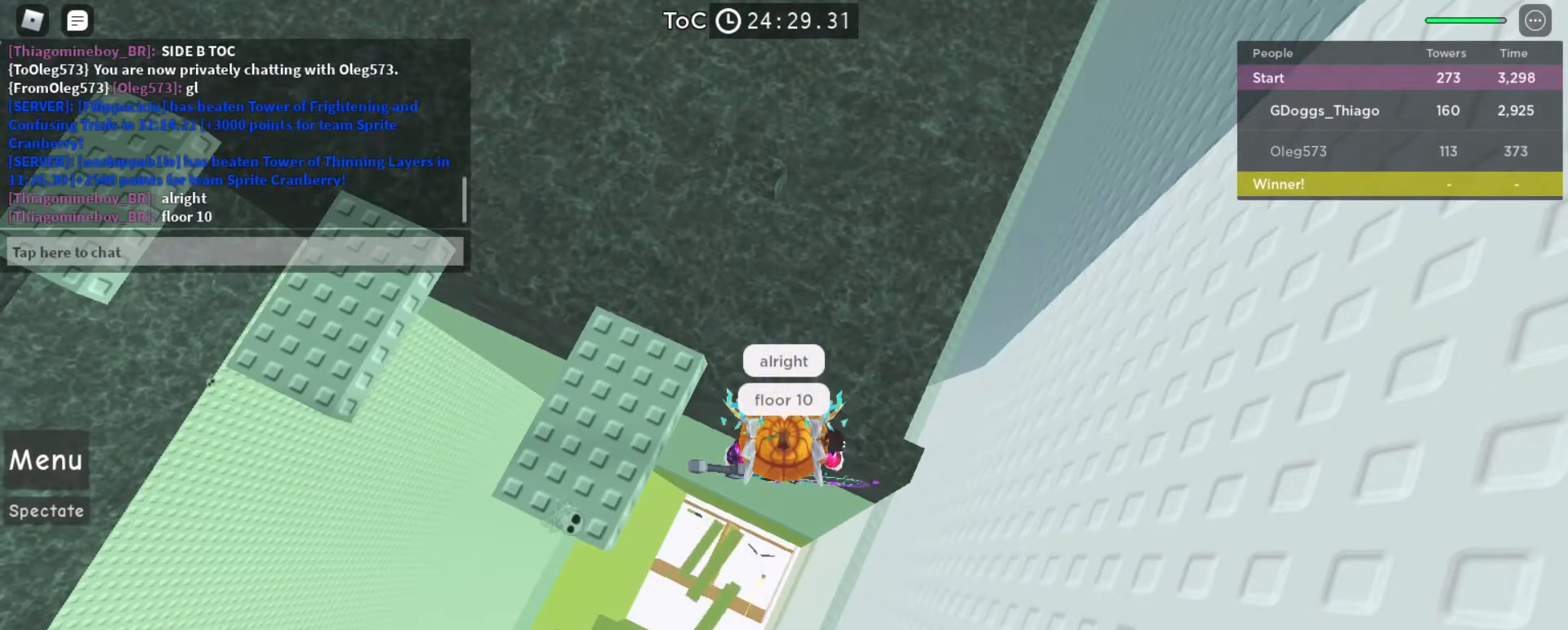
{"keys": [], "mouse": [], "events": []}
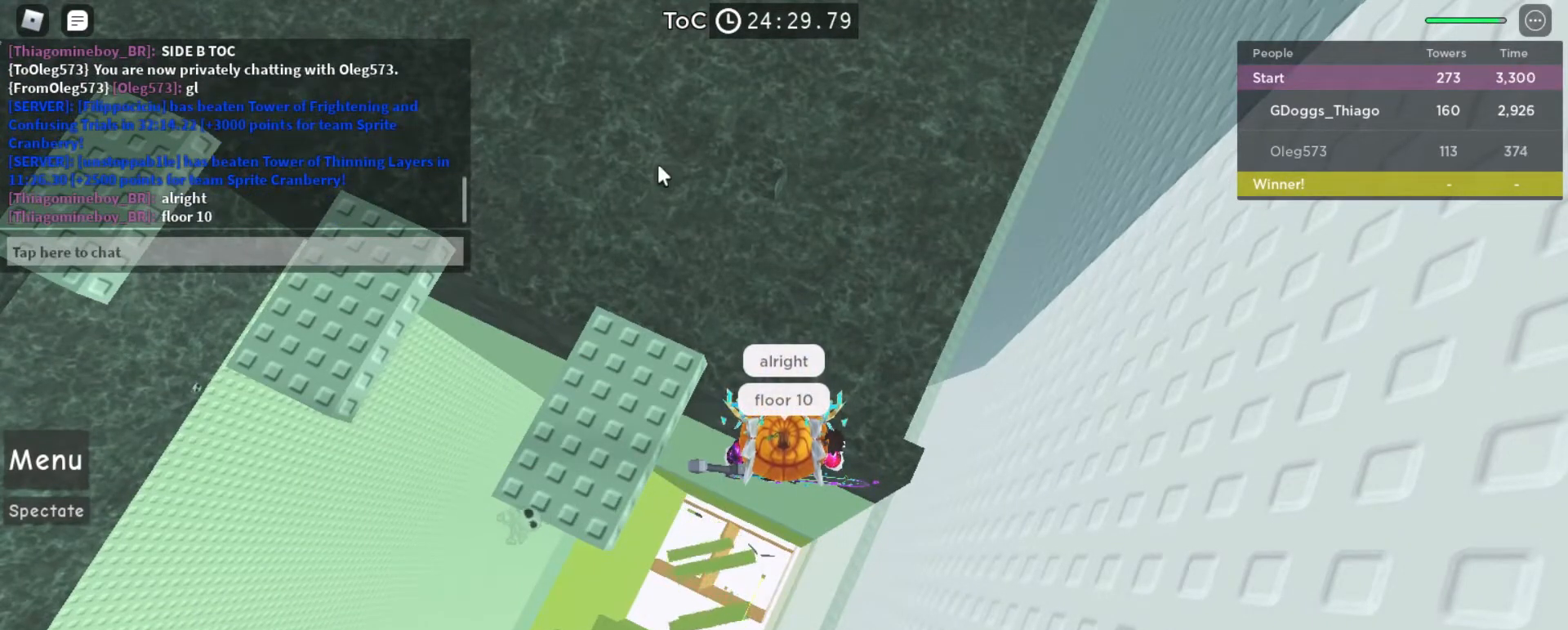
{"keys": [], "mouse": ["right"], "events": [[400, "mouse_right", "down"]]}
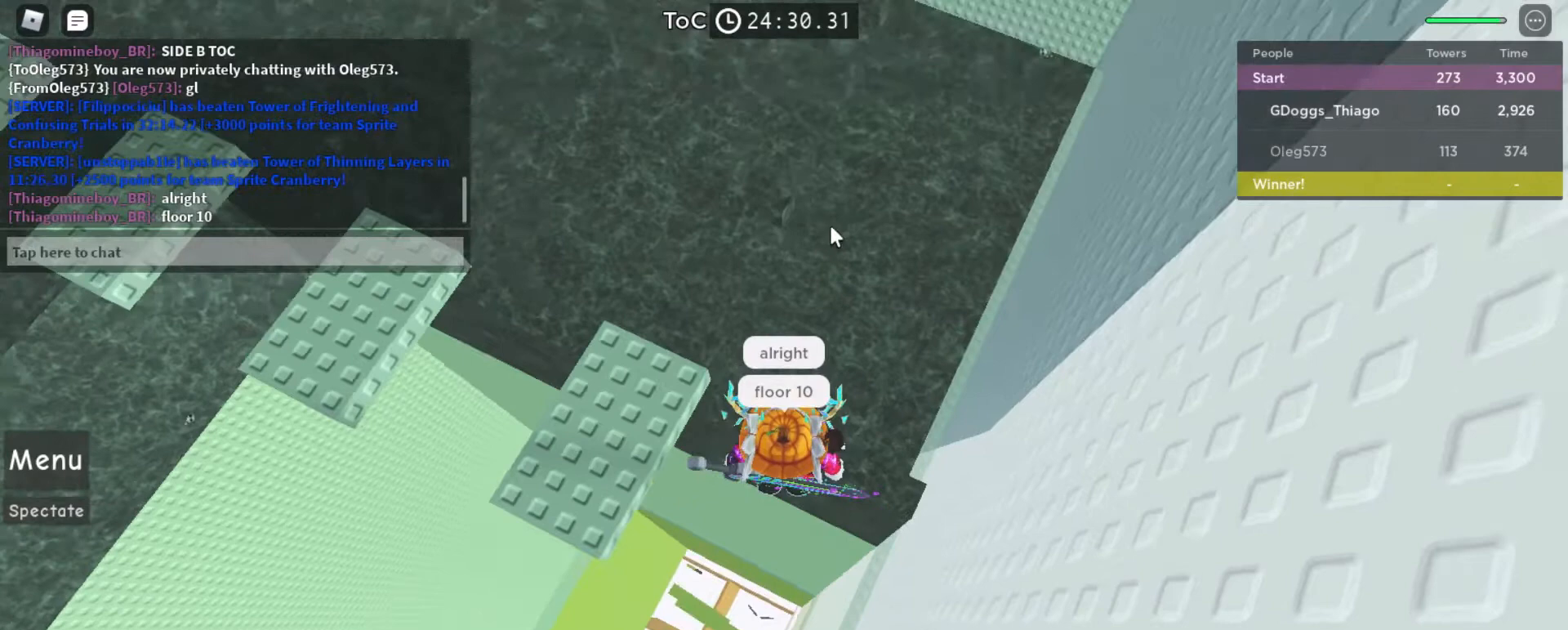
{"keys": [], "mouse": ["right"], "events": [[100, "mouse_right", "up"], [400, "mouse_right", "down"]]}
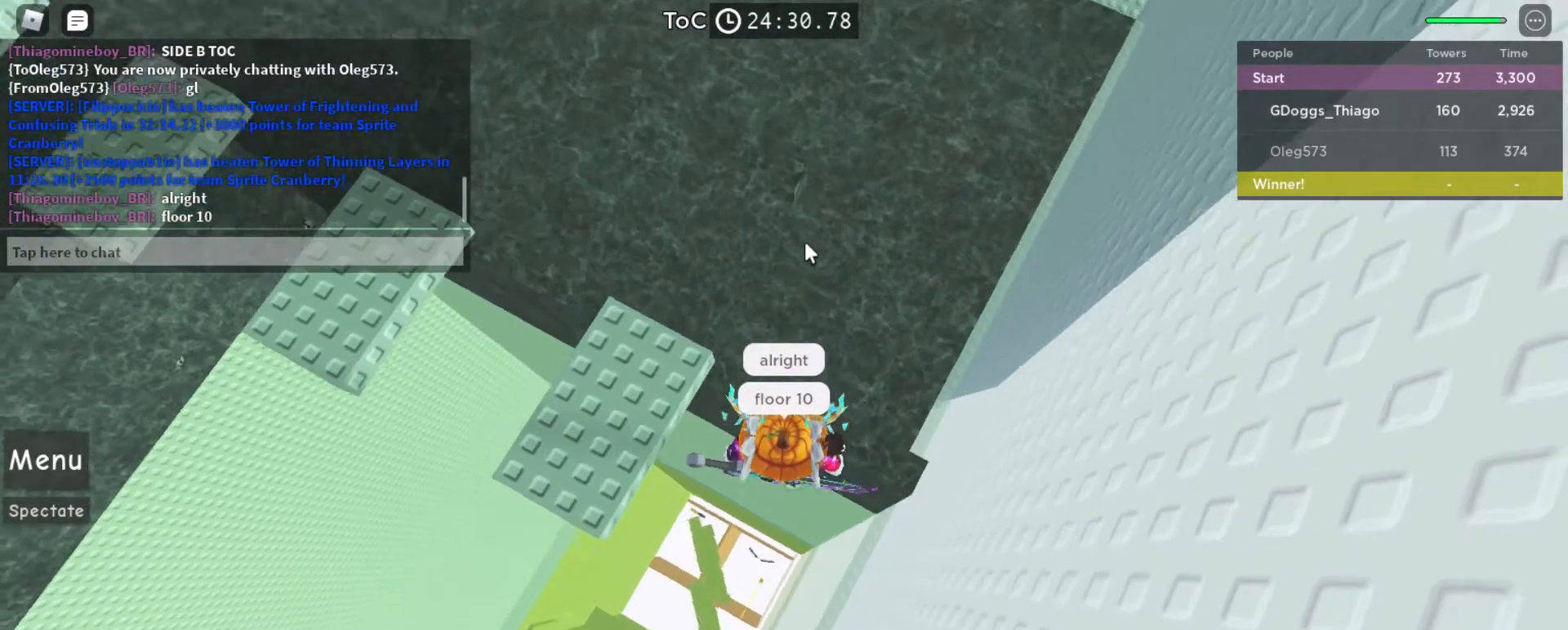
{"keys": [], "mouse": [], "events": [[100, "mouse_right", "up"]]}